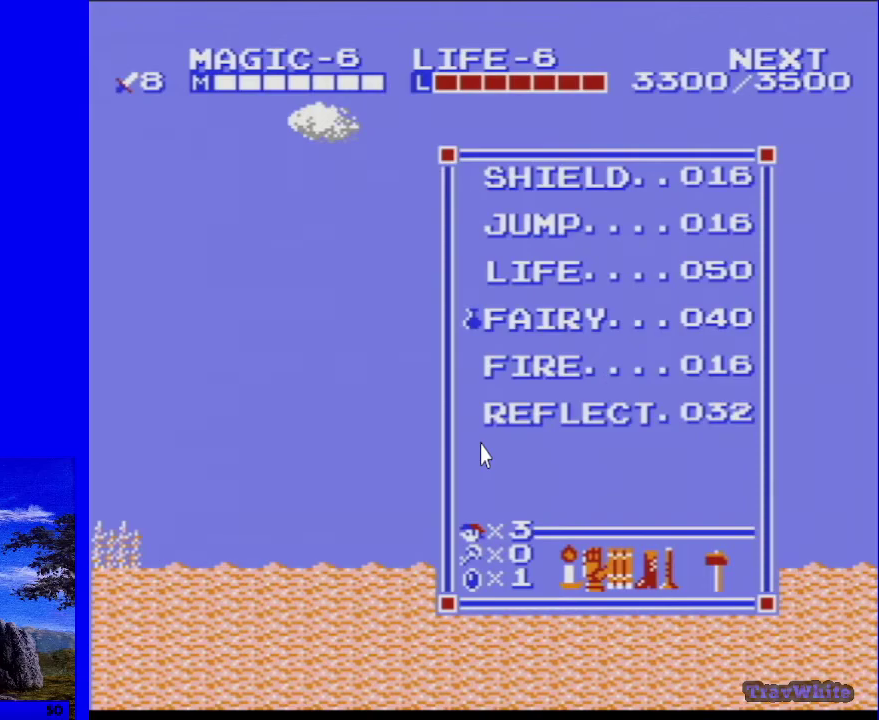
Gameplay with a controller (Nintendo layout); each line is a JSON object with the inputs held at the frame after it (dt_ms = milliseconds from this image to that frame). "events" lists button and stick changes between this image and that frame as [ms after this image, input, new state], when the widget could be followed in between. Not read: L3 R3.
{"dt_ms": 600, "buttons": ["SELECT"], "events": [[600, "SELECT", "down"]]}
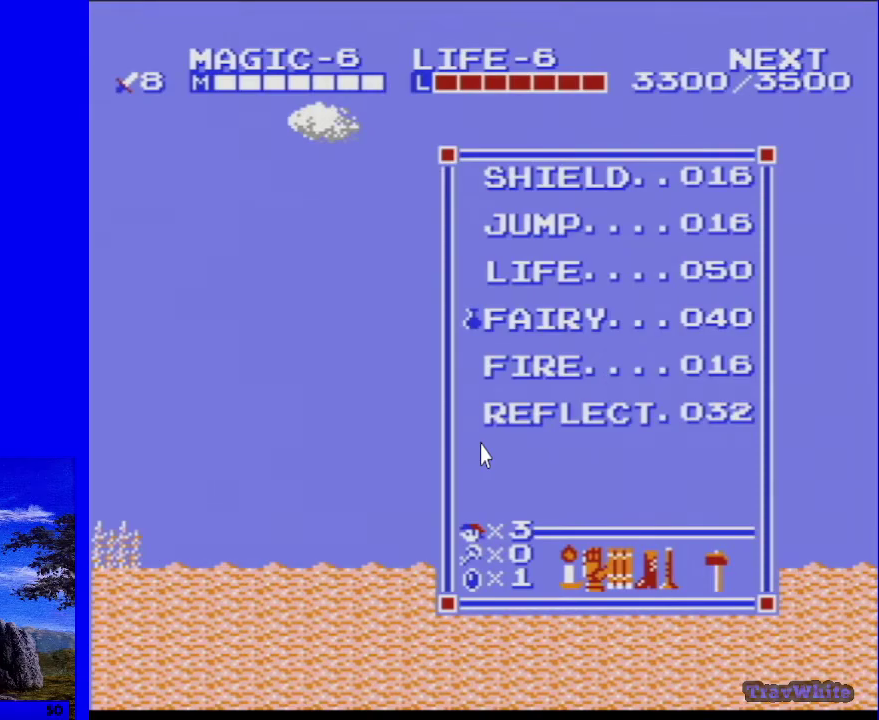
{"dt_ms": 100, "buttons": ["START", "SELECT"], "events": [[33, "START", "down"]]}
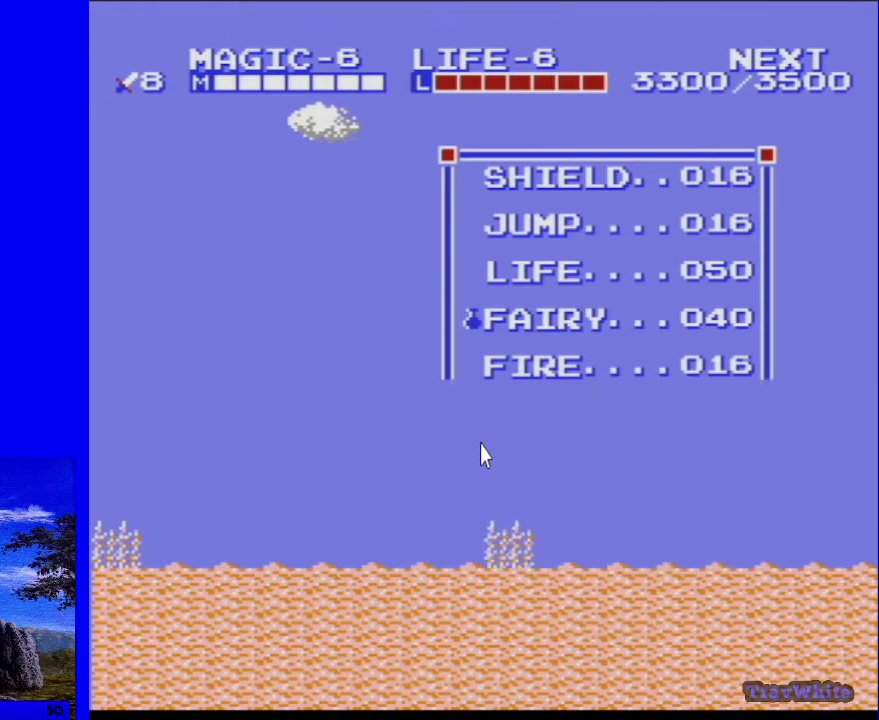
{"dt_ms": 500, "buttons": [], "events": [[417, "SELECT", "up"], [433, "START", "up"]]}
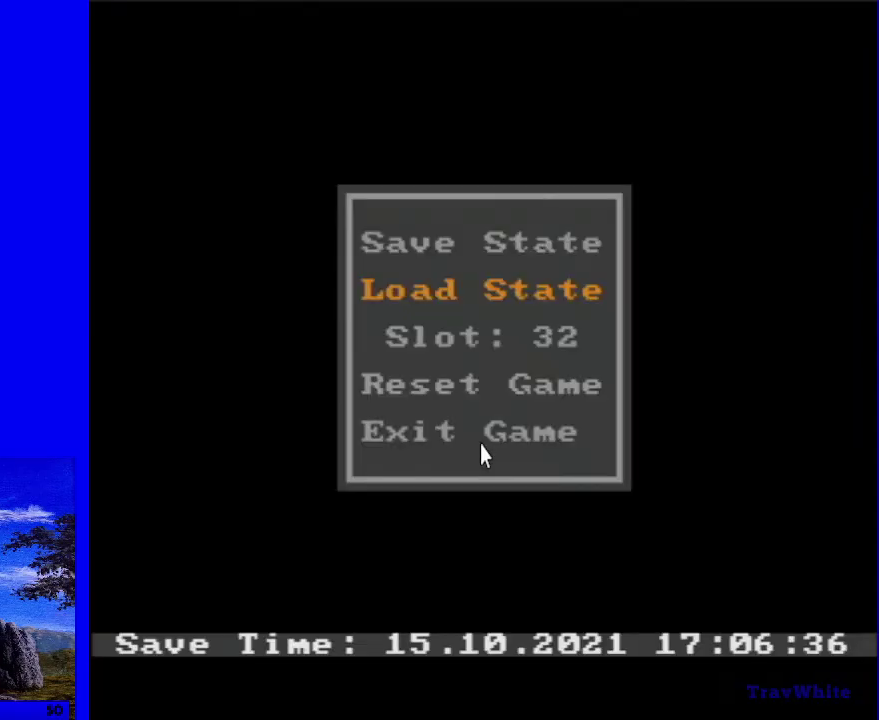
{"dt_ms": 300, "buttons": [], "events": []}
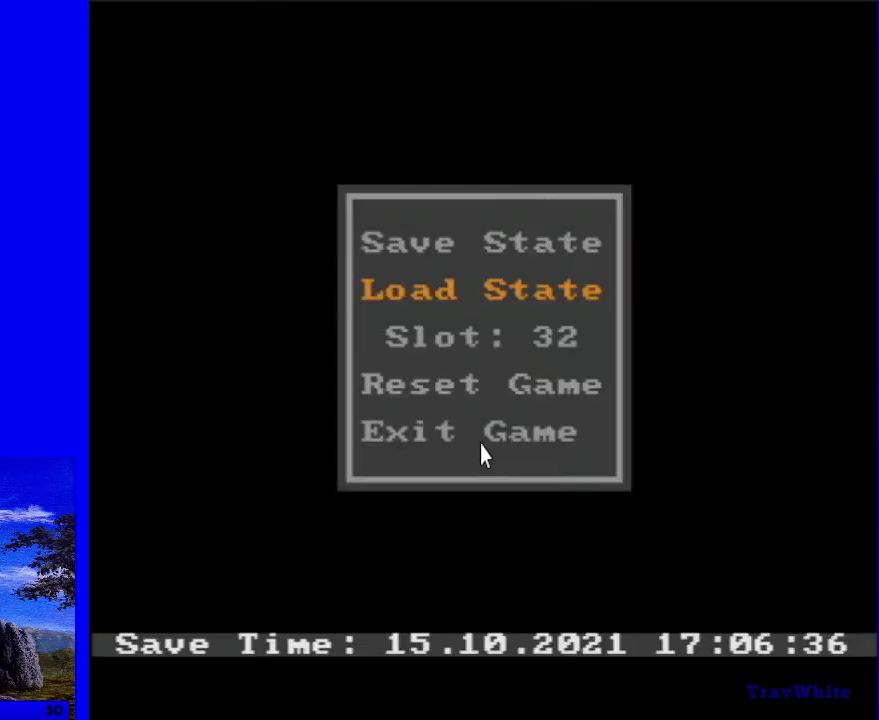
{"dt_ms": 500, "buttons": ["DPAD_RIGHT"], "events": [[500, "DPAD_RIGHT", "down"]]}
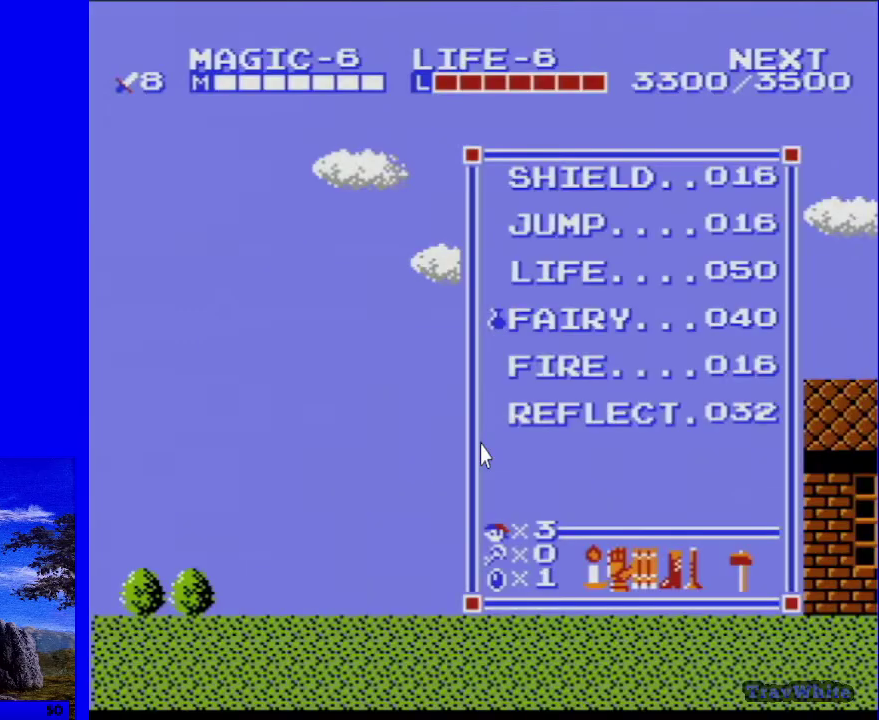
{"dt_ms": 400, "buttons": ["DPAD_RIGHT", "START"], "events": [[367, "START", "down"]]}
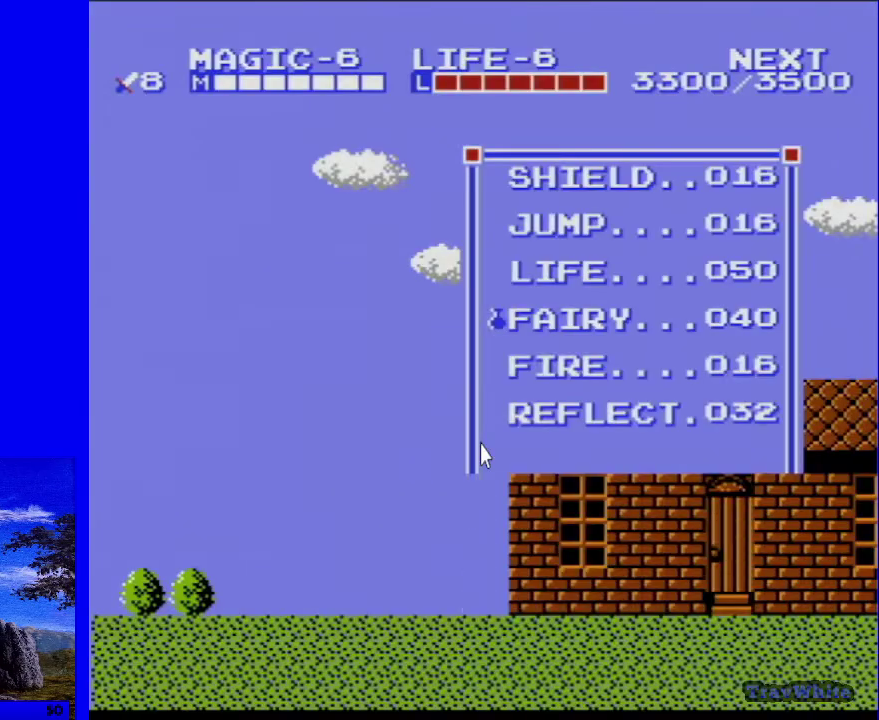
{"dt_ms": 100, "buttons": ["DPAD_RIGHT"], "events": [[83, "START", "up"]]}
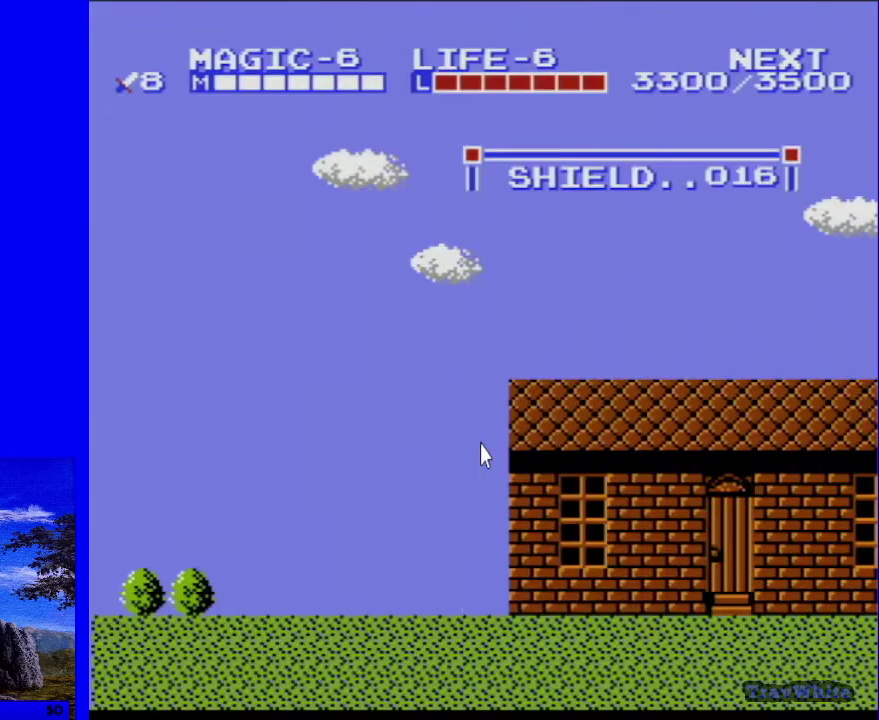
{"dt_ms": 500, "buttons": ["DPAD_RIGHT"], "events": []}
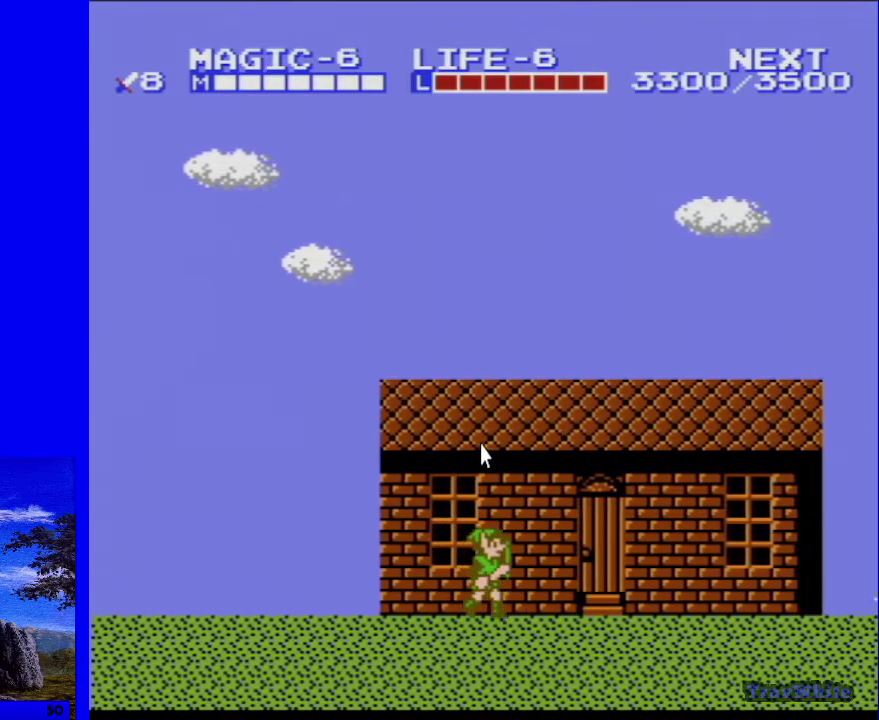
{"dt_ms": 500, "buttons": ["DPAD_RIGHT"], "events": []}
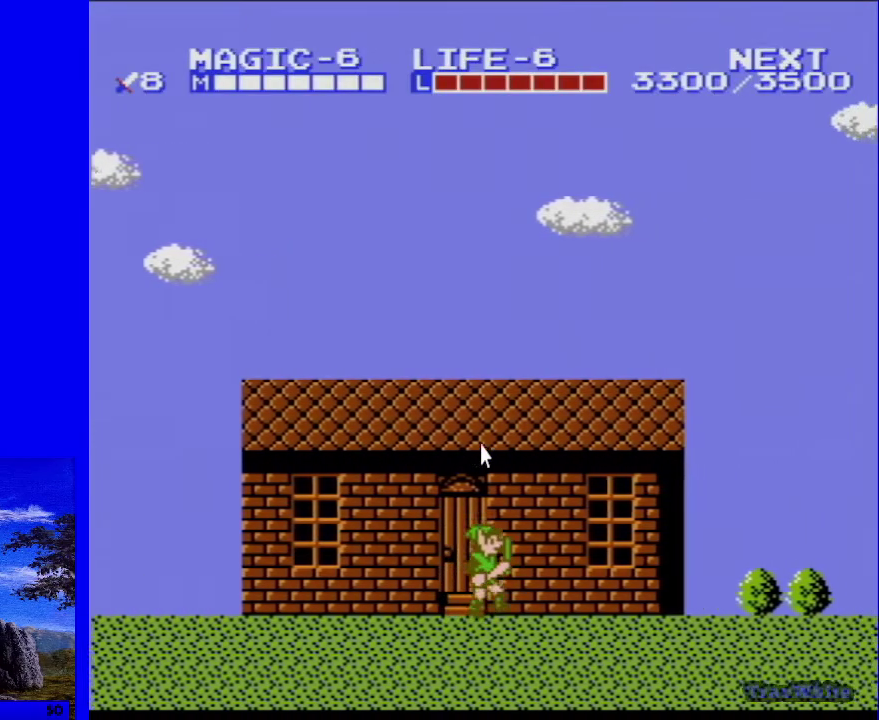
{"dt_ms": 600, "buttons": ["A", "DPAD_RIGHT"], "events": [[517, "A", "down"]]}
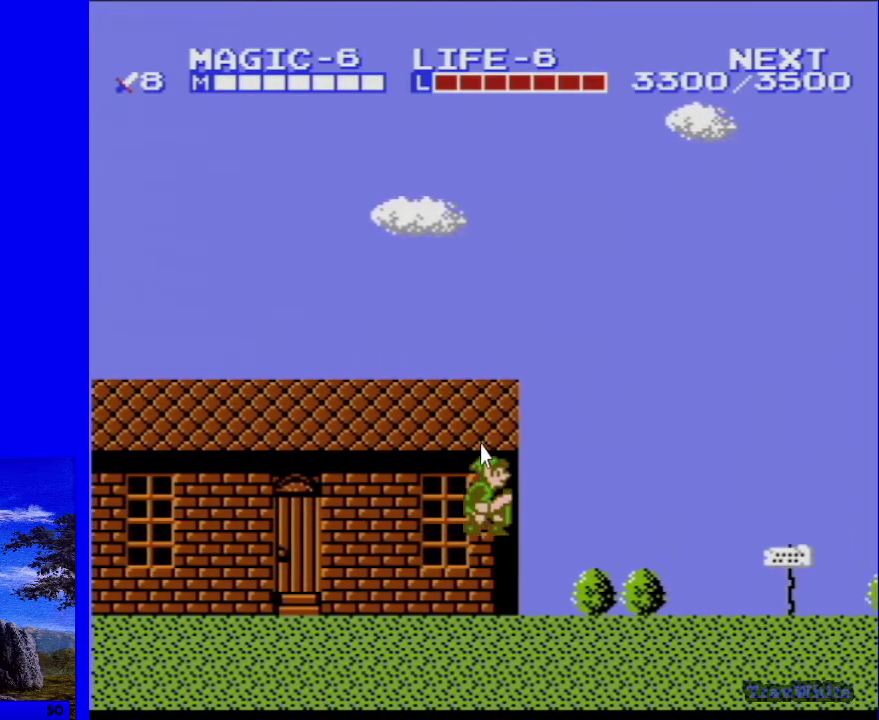
{"dt_ms": 200, "buttons": ["DPAD_RIGHT"], "events": [[117, "A", "up"]]}
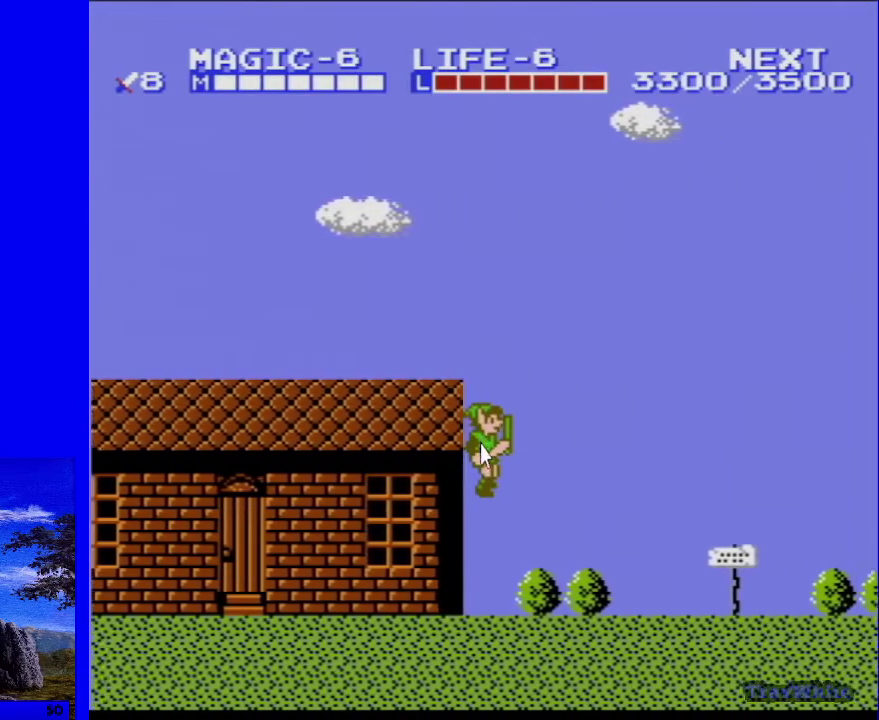
{"dt_ms": 200, "buttons": ["B", "DPAD_RIGHT"], "events": [[117, "B", "down"]]}
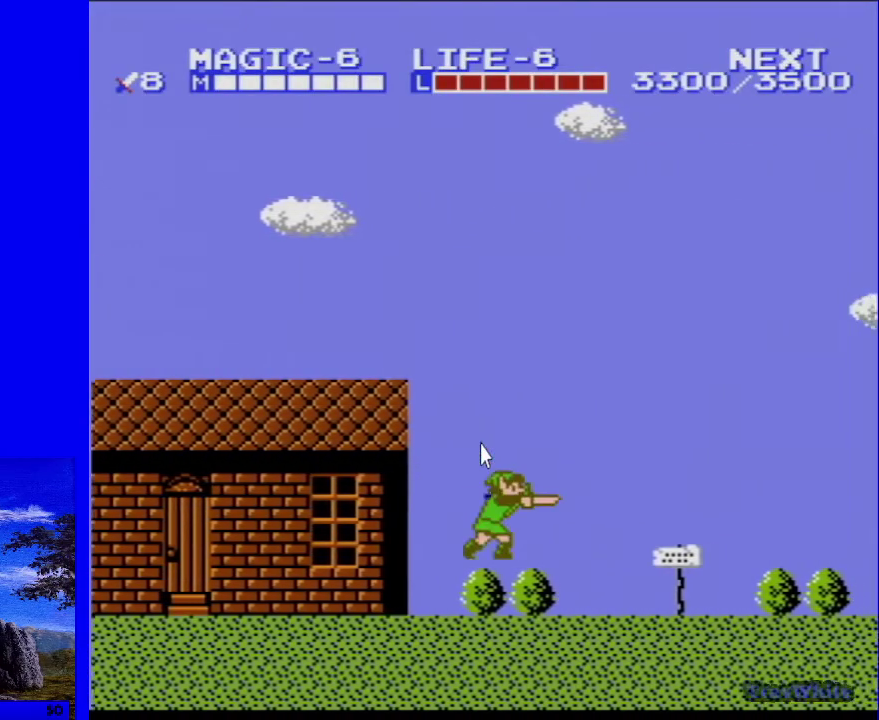
{"dt_ms": 100, "buttons": ["DPAD_RIGHT"], "events": [[33, "B", "up"]]}
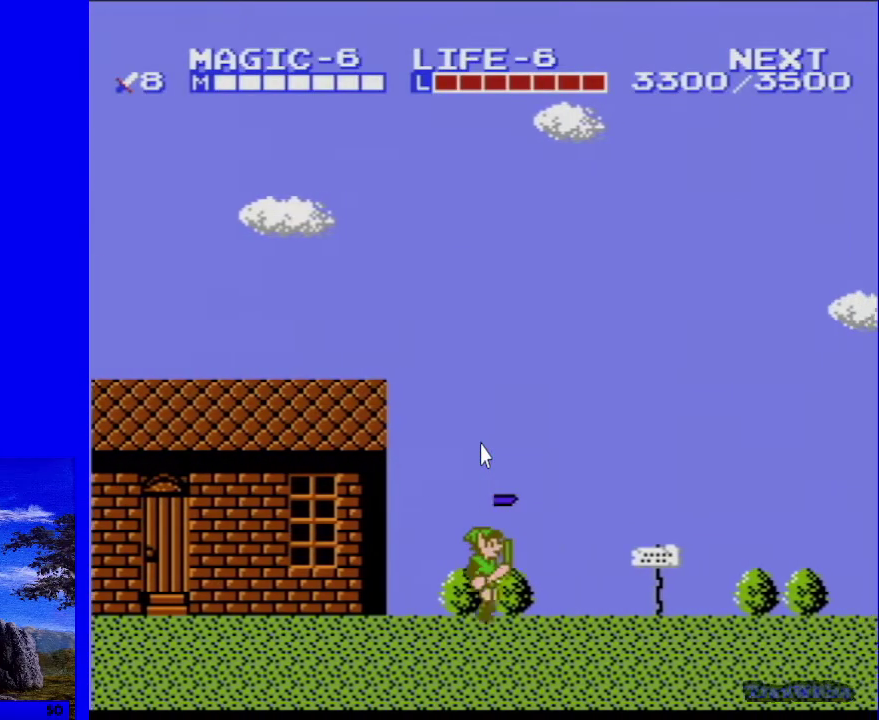
{"dt_ms": 600, "buttons": ["B", "DPAD_RIGHT"], "events": [[567, "B", "down"]]}
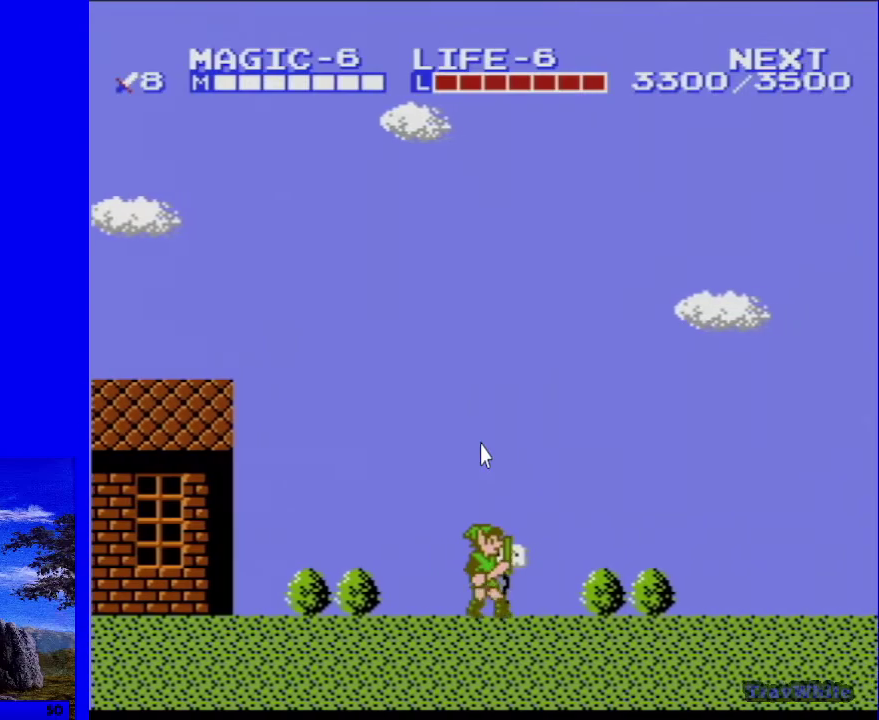
{"dt_ms": 100, "buttons": ["DPAD_RIGHT"], "events": [[100, "B", "up"]]}
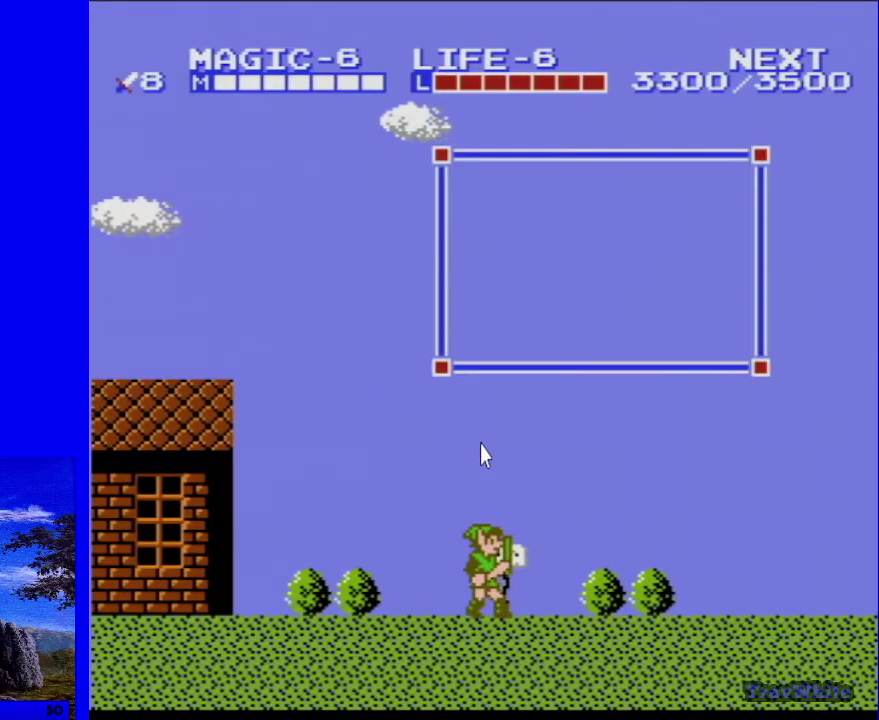
{"dt_ms": 700, "buttons": ["DPAD_RIGHT"], "events": []}
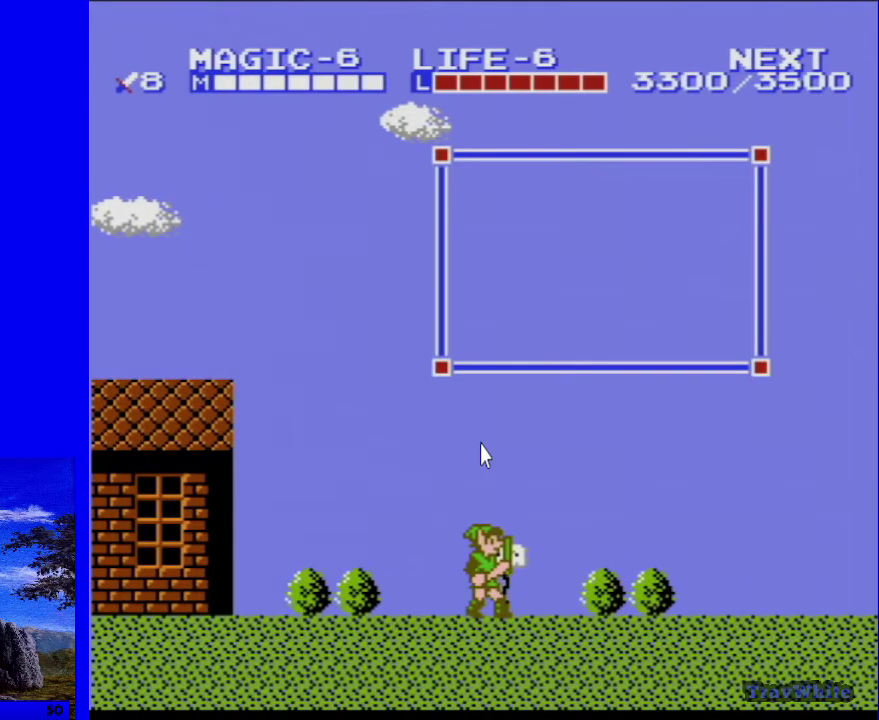
{"dt_ms": 400, "buttons": ["B", "DPAD_RIGHT"], "events": [[383, "B", "down"]]}
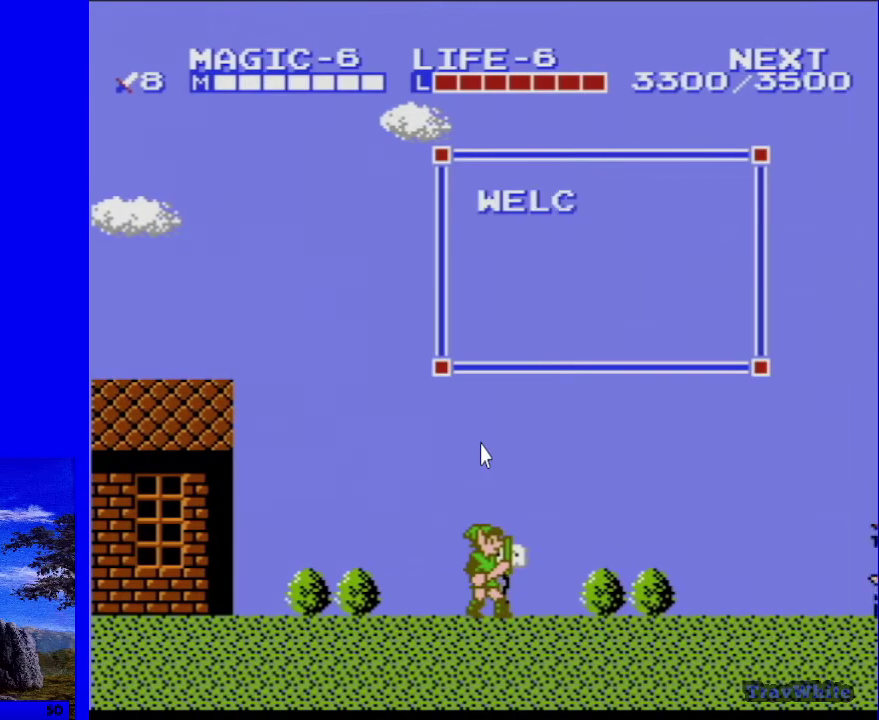
{"dt_ms": 200, "buttons": ["DPAD_RIGHT"], "events": [[167, "B", "up"]]}
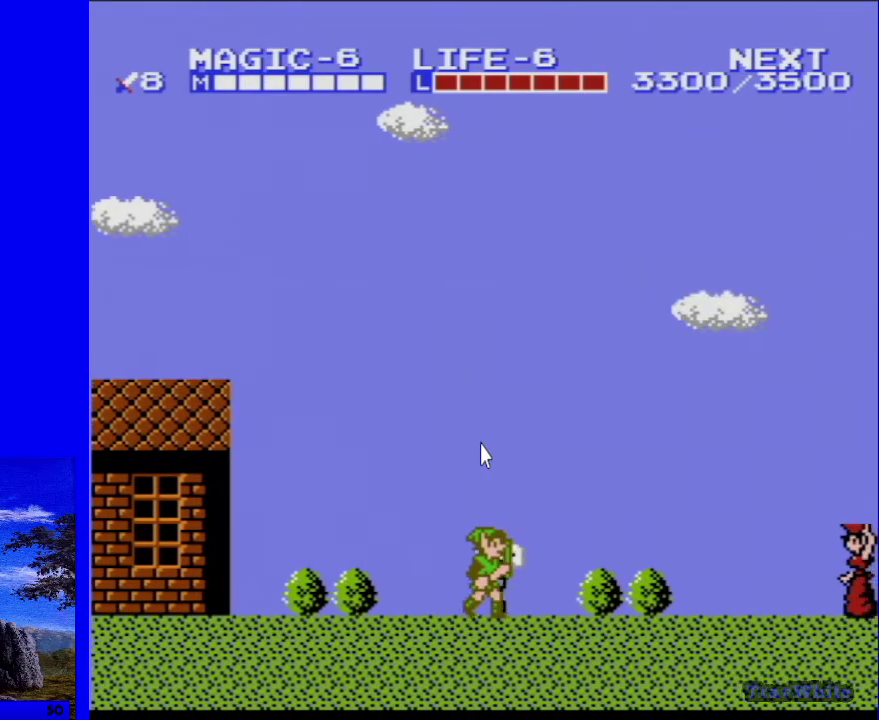
{"dt_ms": 400, "buttons": ["DPAD_RIGHT"], "events": []}
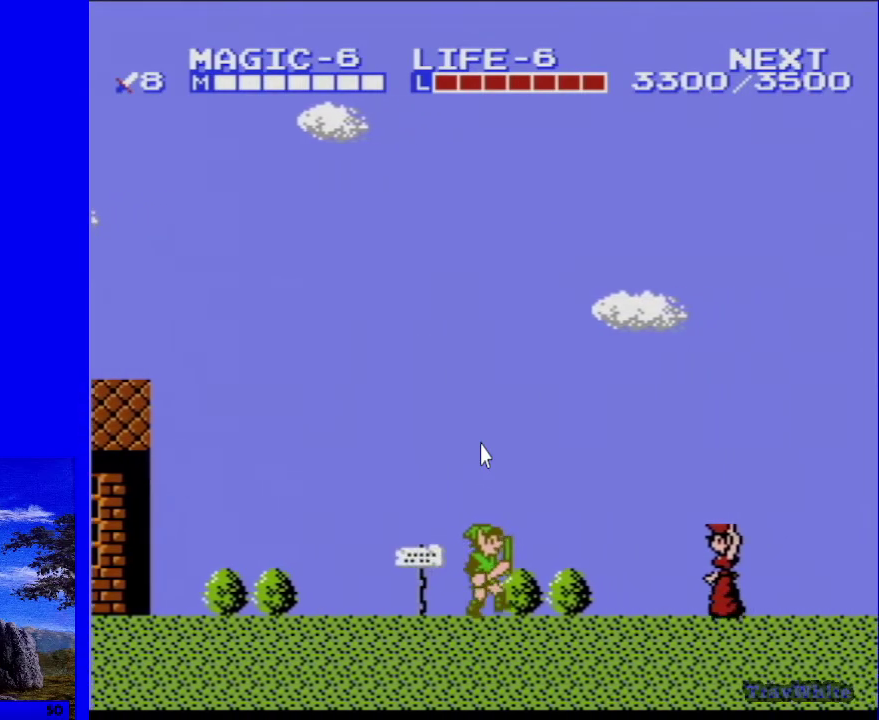
{"dt_ms": 300, "buttons": ["A", "DPAD_RIGHT"], "events": [[300, "A", "down"]]}
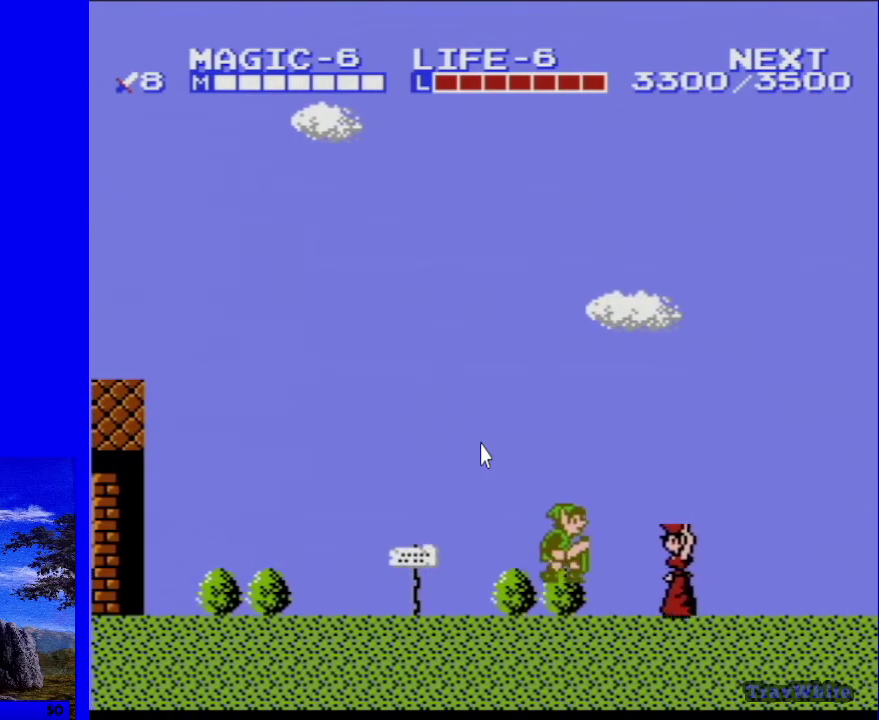
{"dt_ms": 200, "buttons": ["DPAD_RIGHT"], "events": [[183, "A", "up"]]}
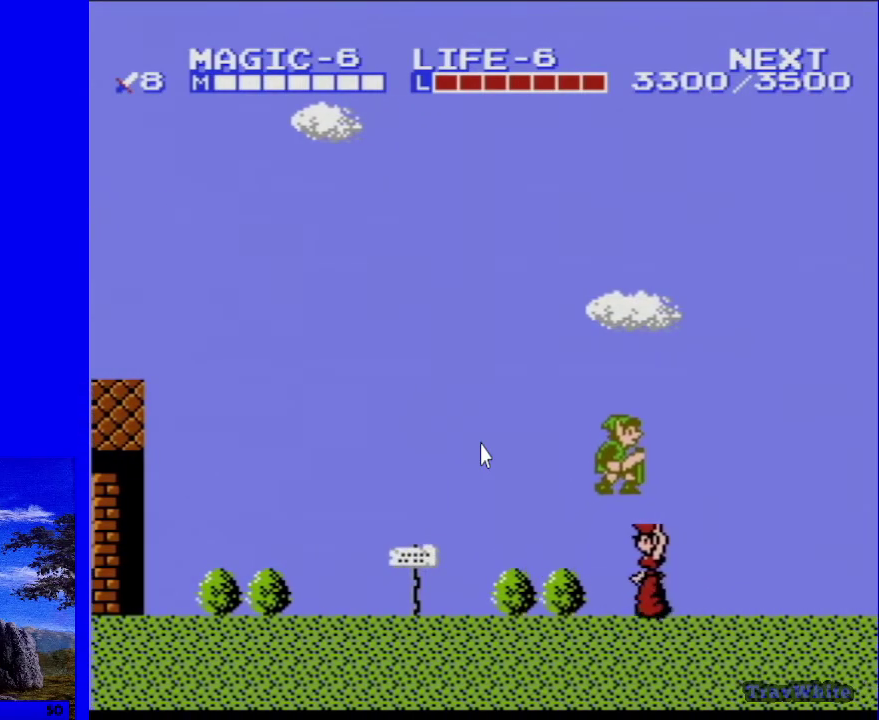
{"dt_ms": 300, "buttons": ["B", "DPAD_RIGHT"], "events": [[217, "B", "down"]]}
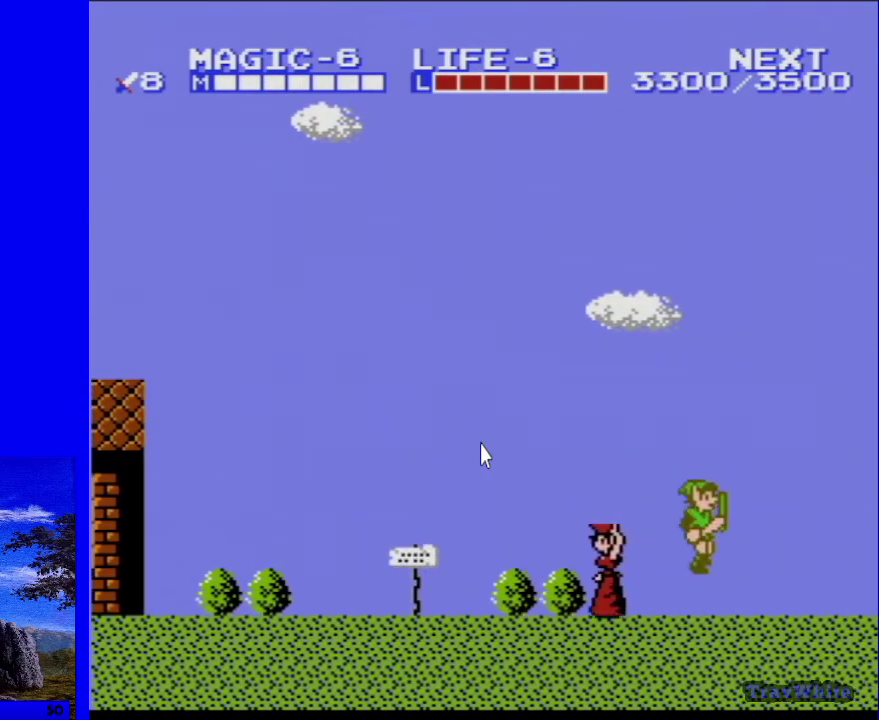
{"dt_ms": 100, "buttons": ["DPAD_RIGHT"], "events": [[67, "B", "up"]]}
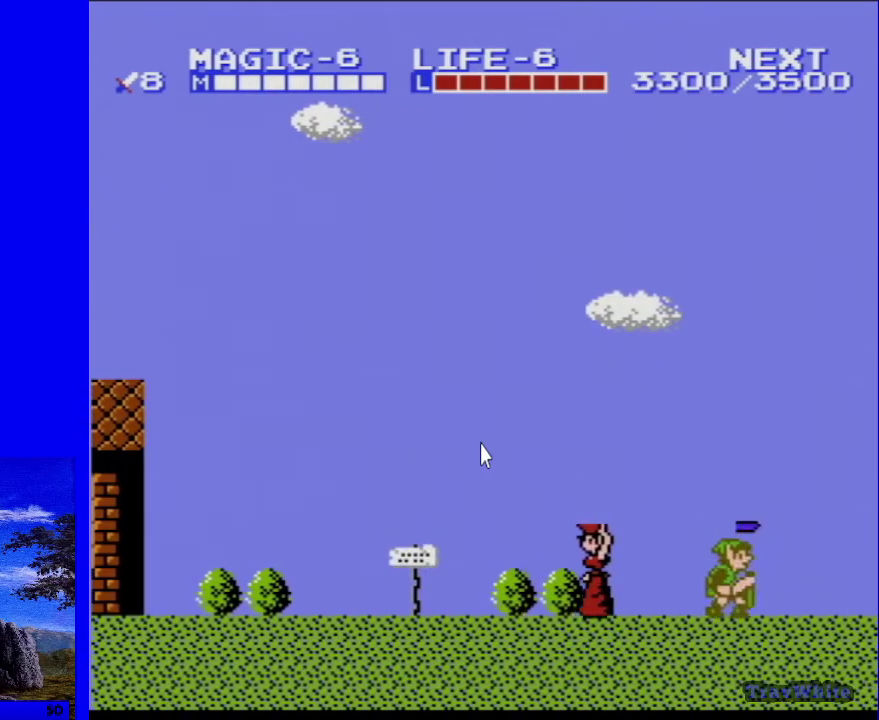
{"dt_ms": 400, "buttons": ["A", "DPAD_RIGHT"], "events": [[350, "A", "down"]]}
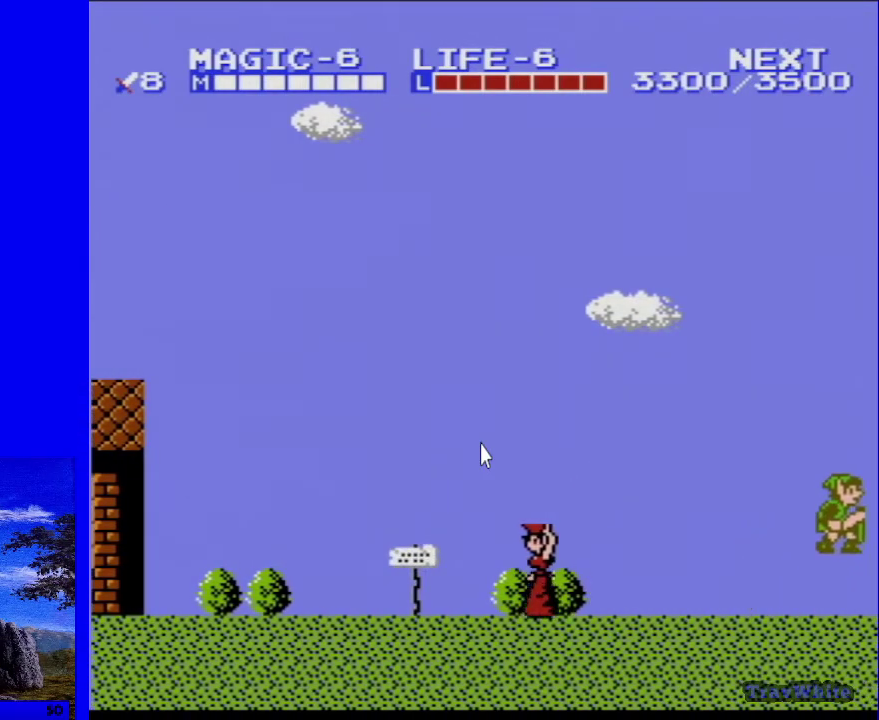
{"dt_ms": 500, "buttons": ["DPAD_RIGHT"], "events": [[483, "A", "up"]]}